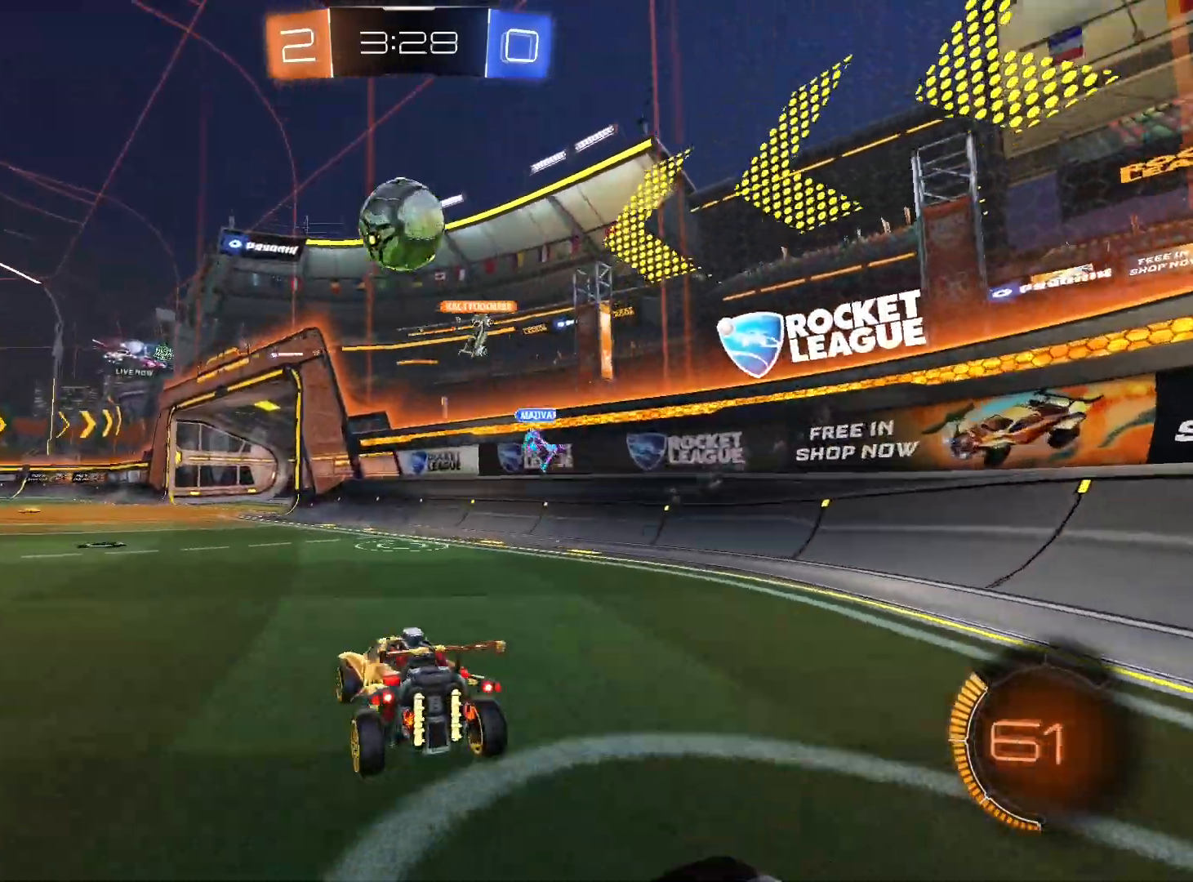
Gameplay with a controller (Xbox layout); each line is a JSON object with the inputs held at the frame after it. "events" lists button and stick changes between this image and that frame as [ms after this image, input, new state], when the widget could be followed in between. Not read: R3.
{"buttons": ["L2"], "left_stick": "down-right", "right_stick": "center", "events": [[100, "Y", "down"], [167, "Y", "up"], [167, "left_stick", "down-right"]]}
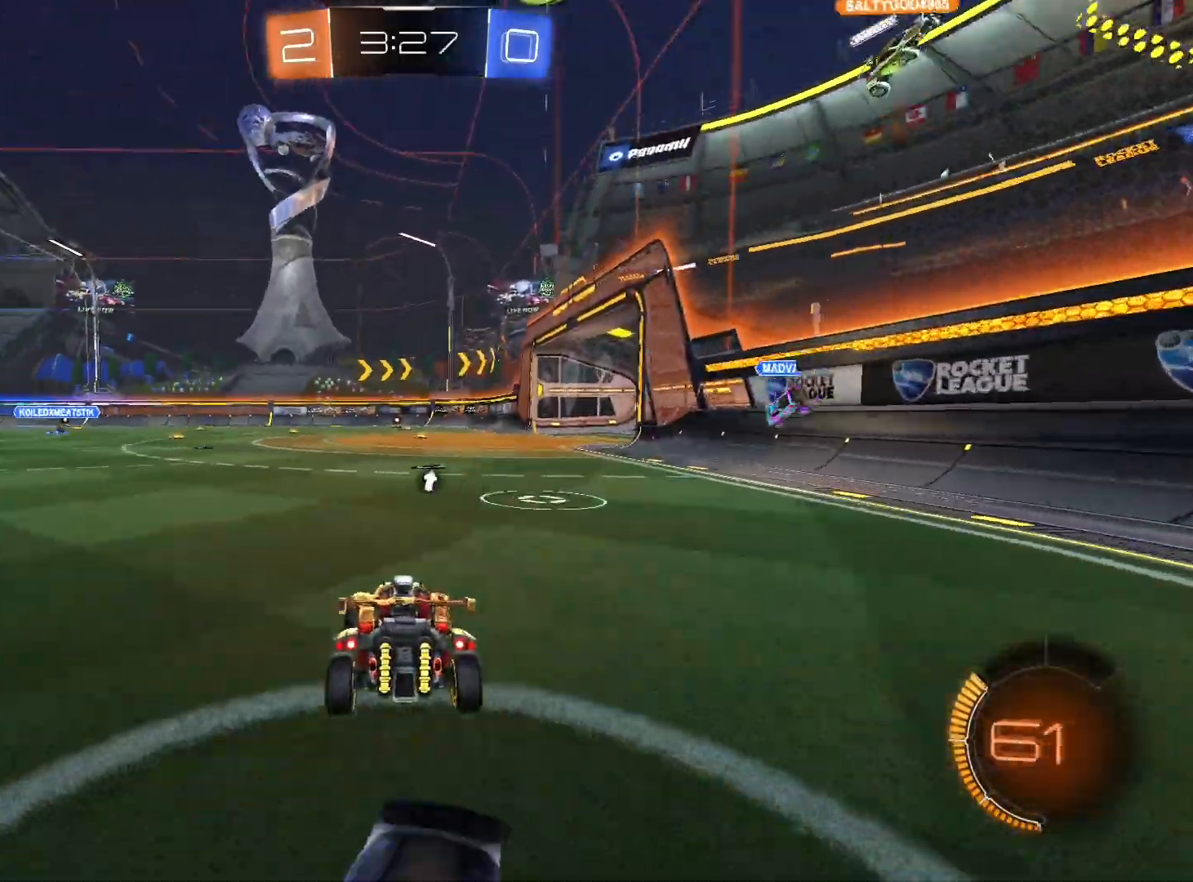
{"buttons": ["L2", "R2"], "left_stick": "left", "right_stick": "center", "events": [[100, "left_stick", "right"], [233, "Y", "down"], [267, "Y", "up"], [467, "R2", "down"], [500, "left_stick", "left"]]}
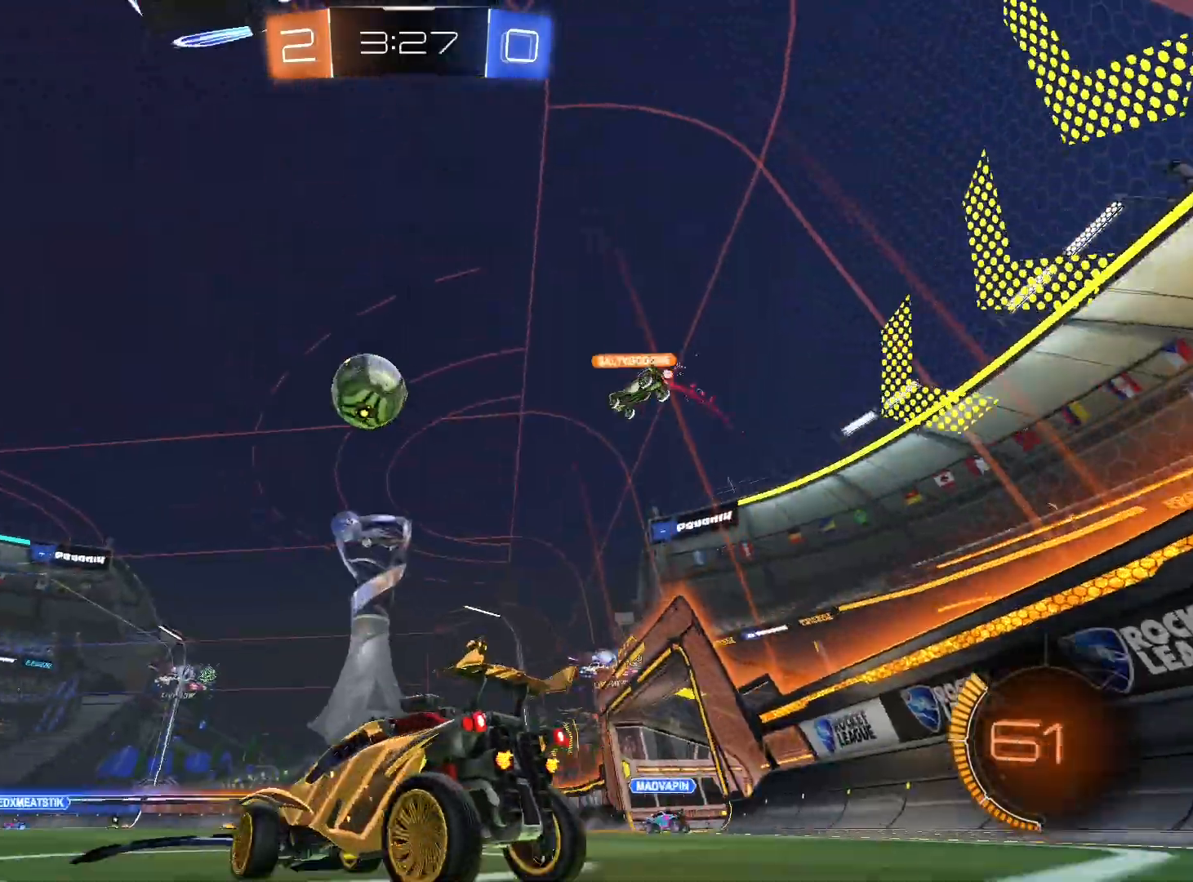
{"buttons": ["R1", "R2"], "left_stick": "down", "right_stick": "center", "events": [[67, "L2", "up"], [367, "R1", "down"], [500, "left_stick", "down"]]}
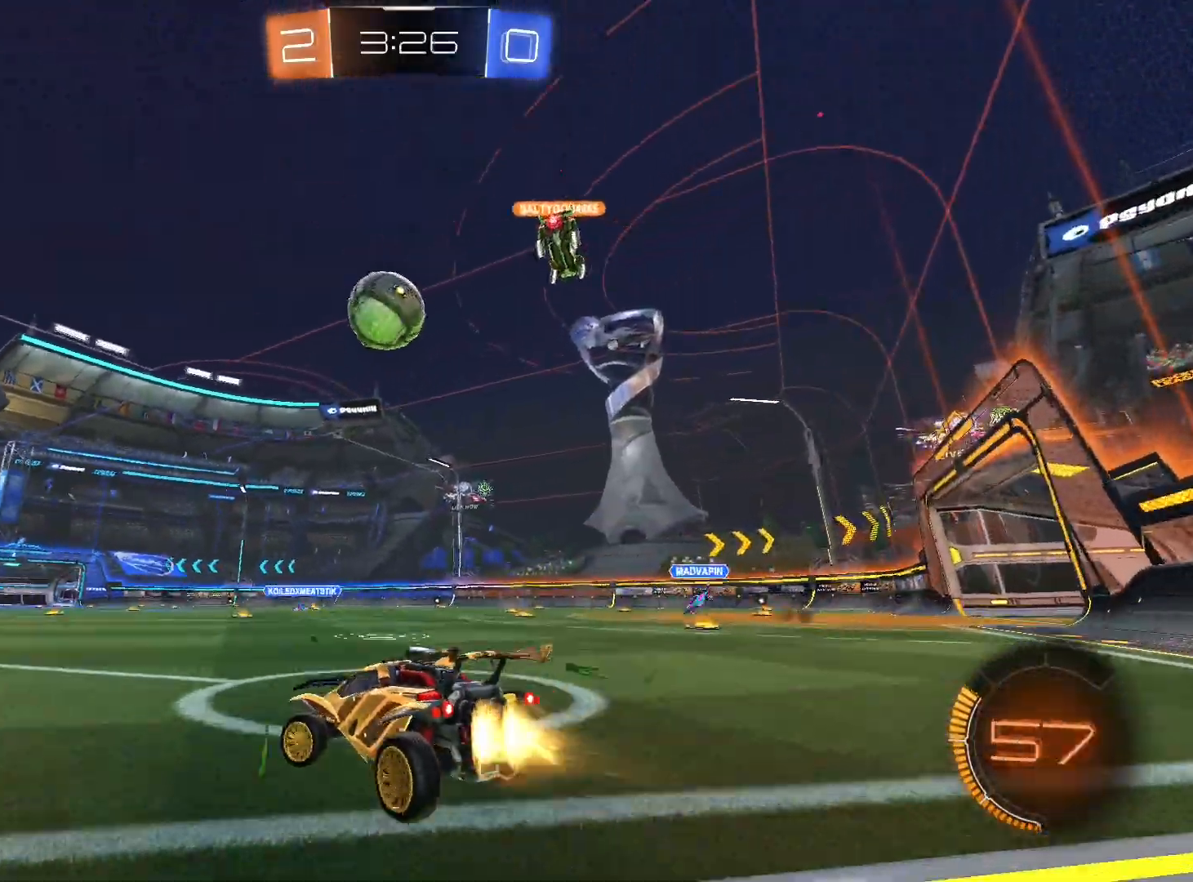
{"buttons": ["R2"], "left_stick": "center", "right_stick": "center", "events": [[67, "left_stick", "center"], [133, "R1", "up"], [267, "R1", "down"], [300, "left_stick", "right"], [433, "left_stick", "center"], [500, "R1", "up"]]}
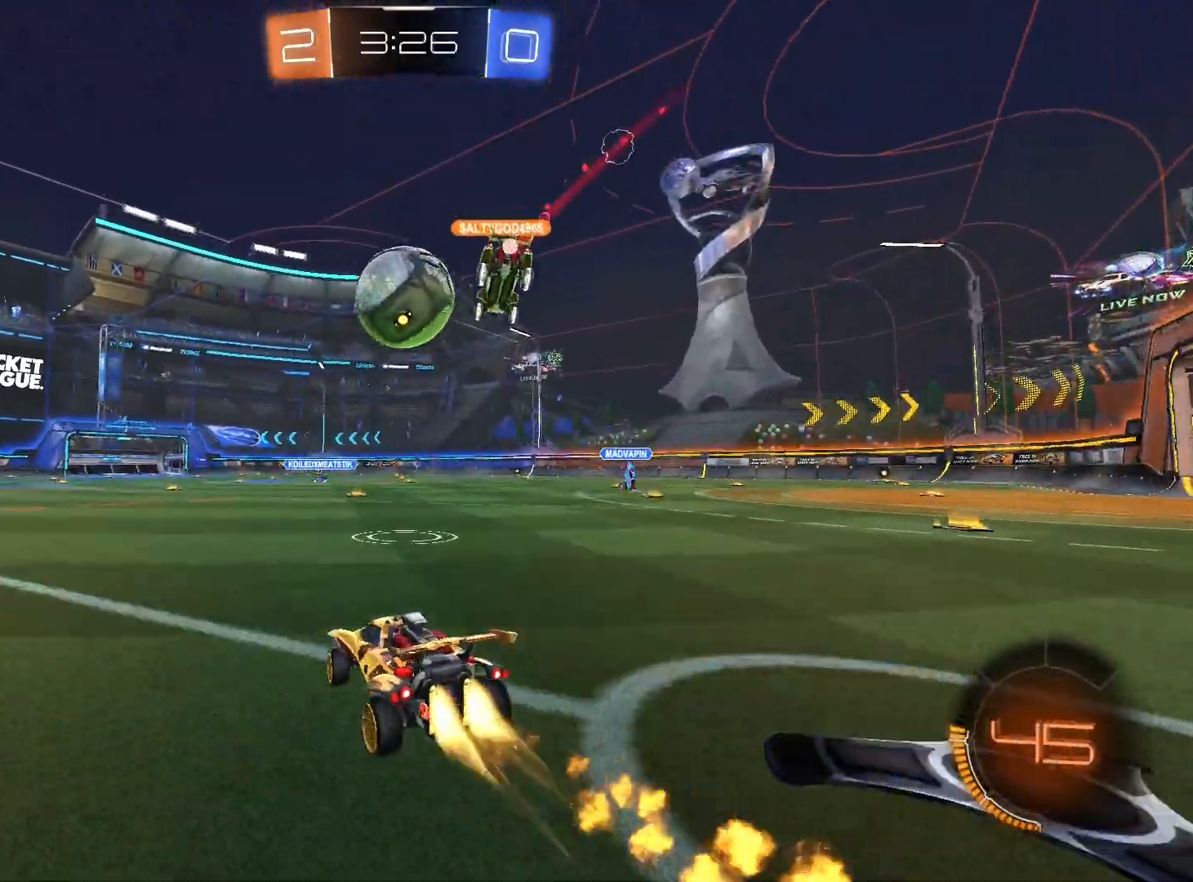
{"buttons": ["R2"], "left_stick": "down-right", "right_stick": "center", "events": [[33, "left_stick", "right"], [200, "left_stick", "down-right"]]}
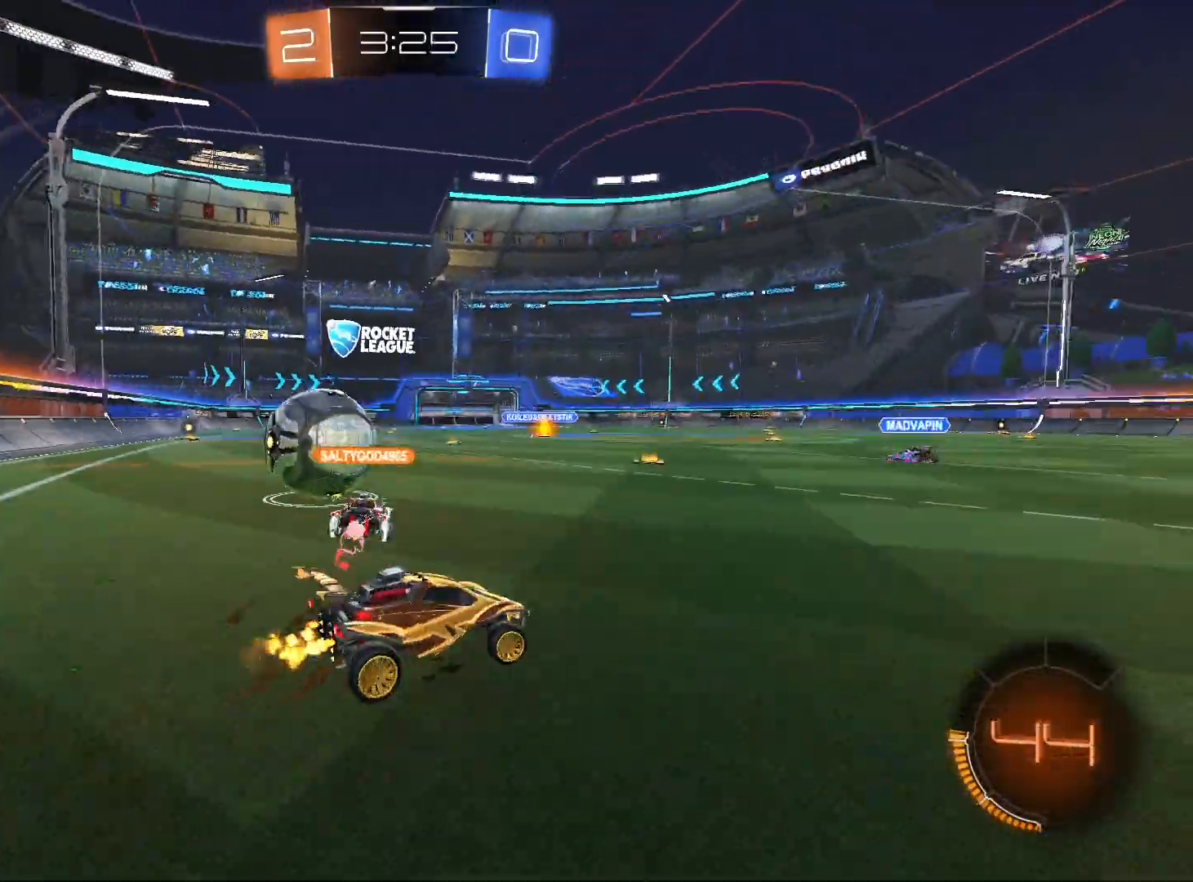
{"buttons": ["R2"], "left_stick": "down-right", "right_stick": "center", "events": []}
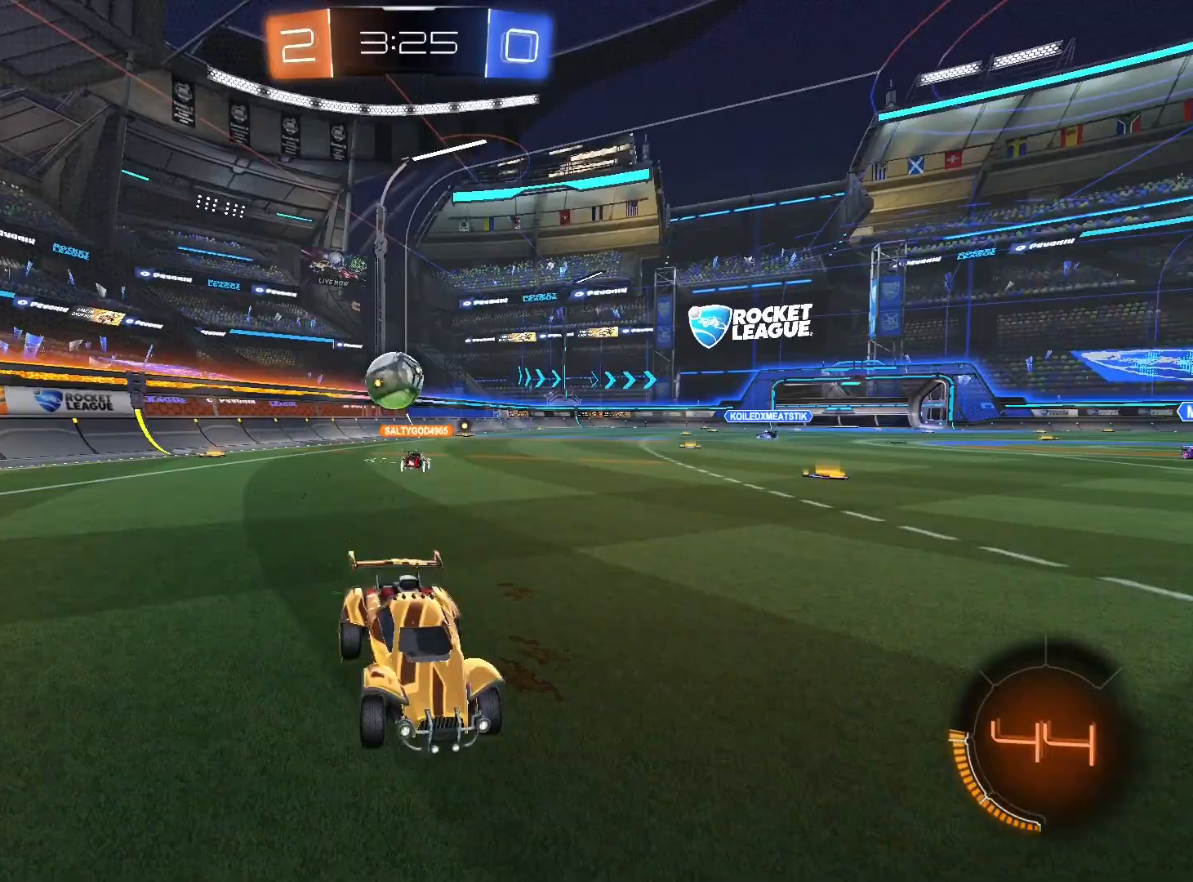
{"buttons": ["R2"], "left_stick": "left", "right_stick": "center", "events": [[167, "left_stick", "center"], [433, "left_stick", "left"]]}
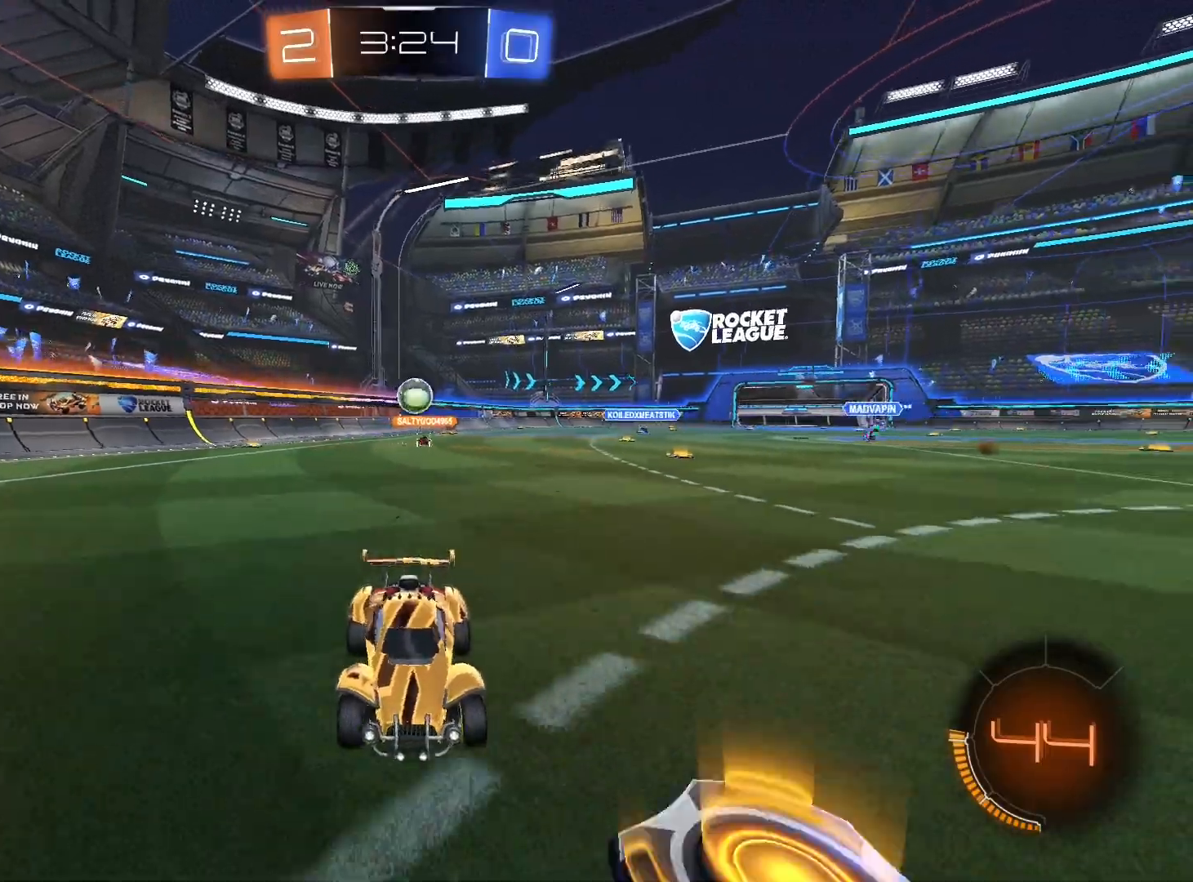
{"buttons": ["R2"], "left_stick": "down-left", "right_stick": "center", "events": [[167, "L1", "down"], [267, "L1", "up"], [333, "left_stick", "down-left"]]}
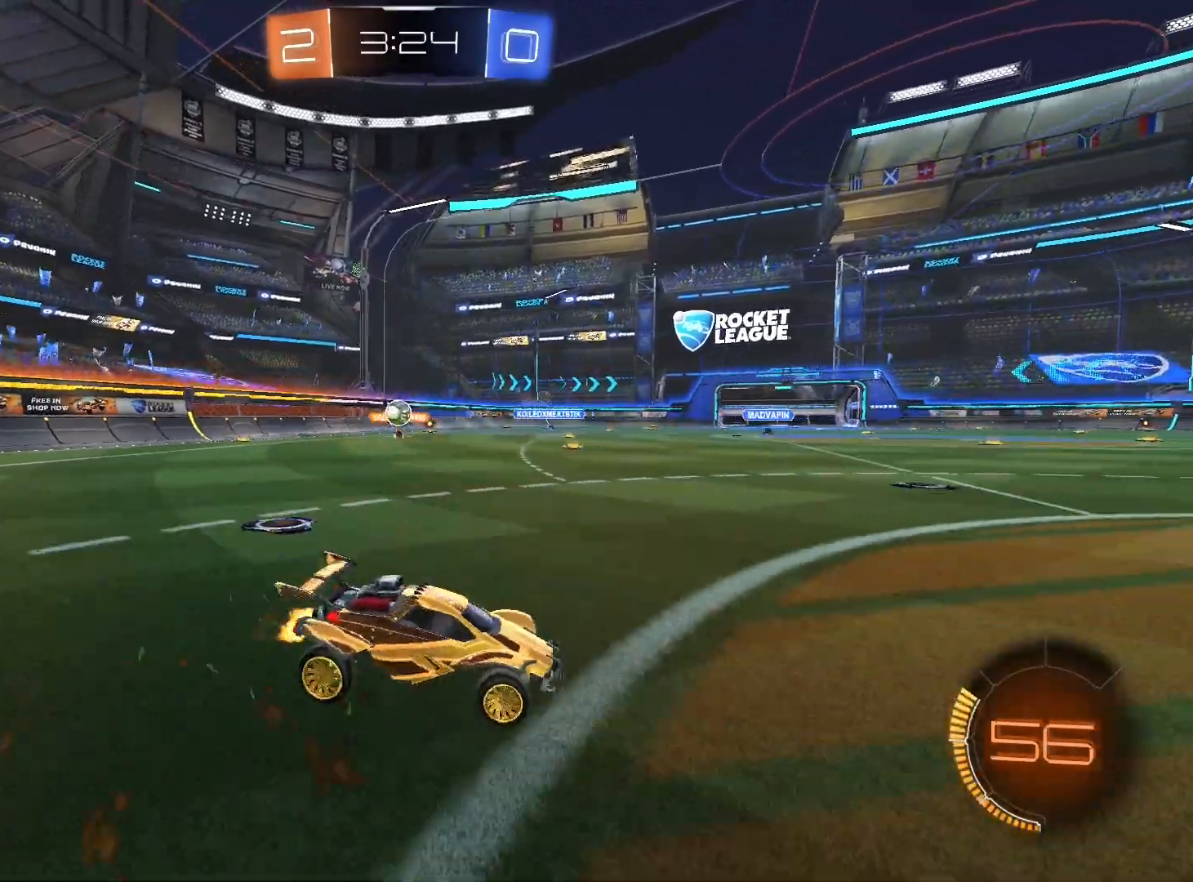
{"buttons": ["R2"], "left_stick": "center", "right_stick": "center", "events": [[467, "left_stick", "center"]]}
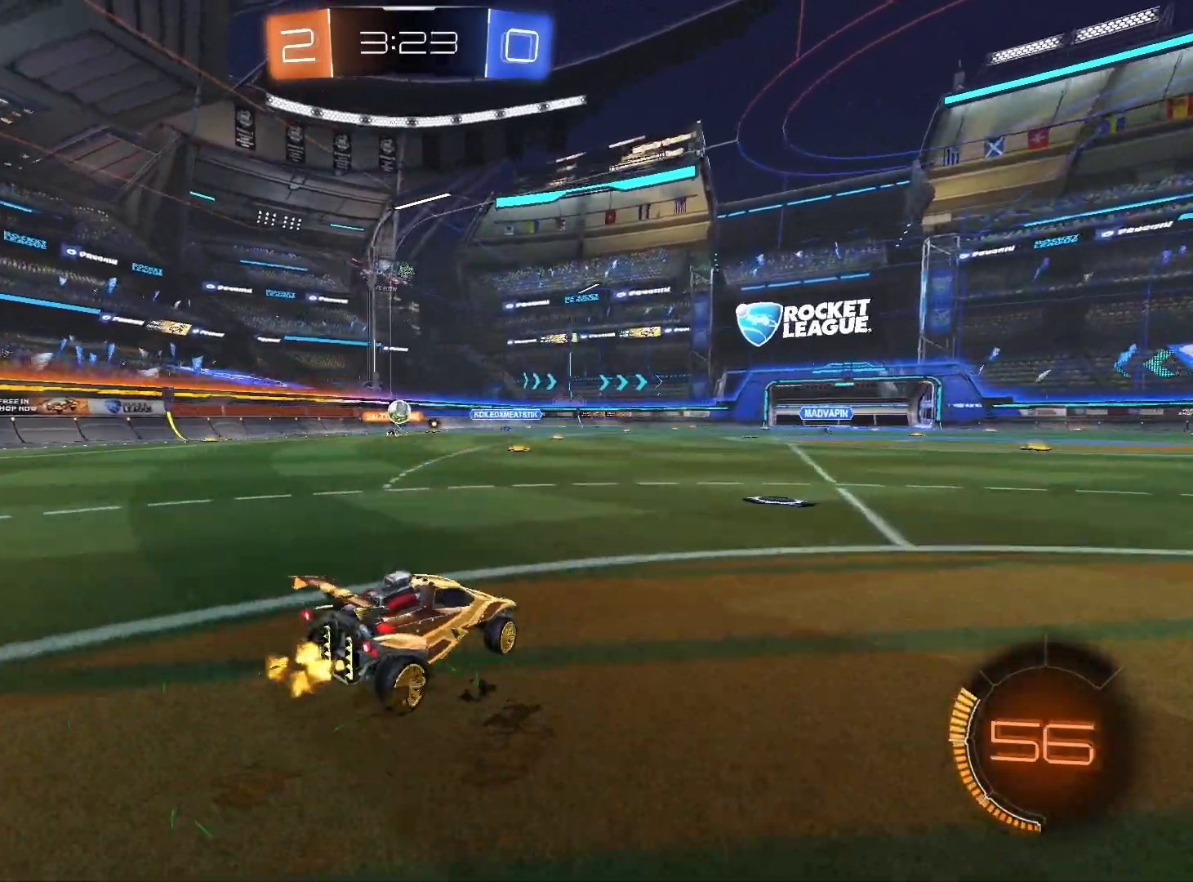
{"buttons": ["R2"], "left_stick": "left", "right_stick": "center", "events": [[500, "left_stick", "left"]]}
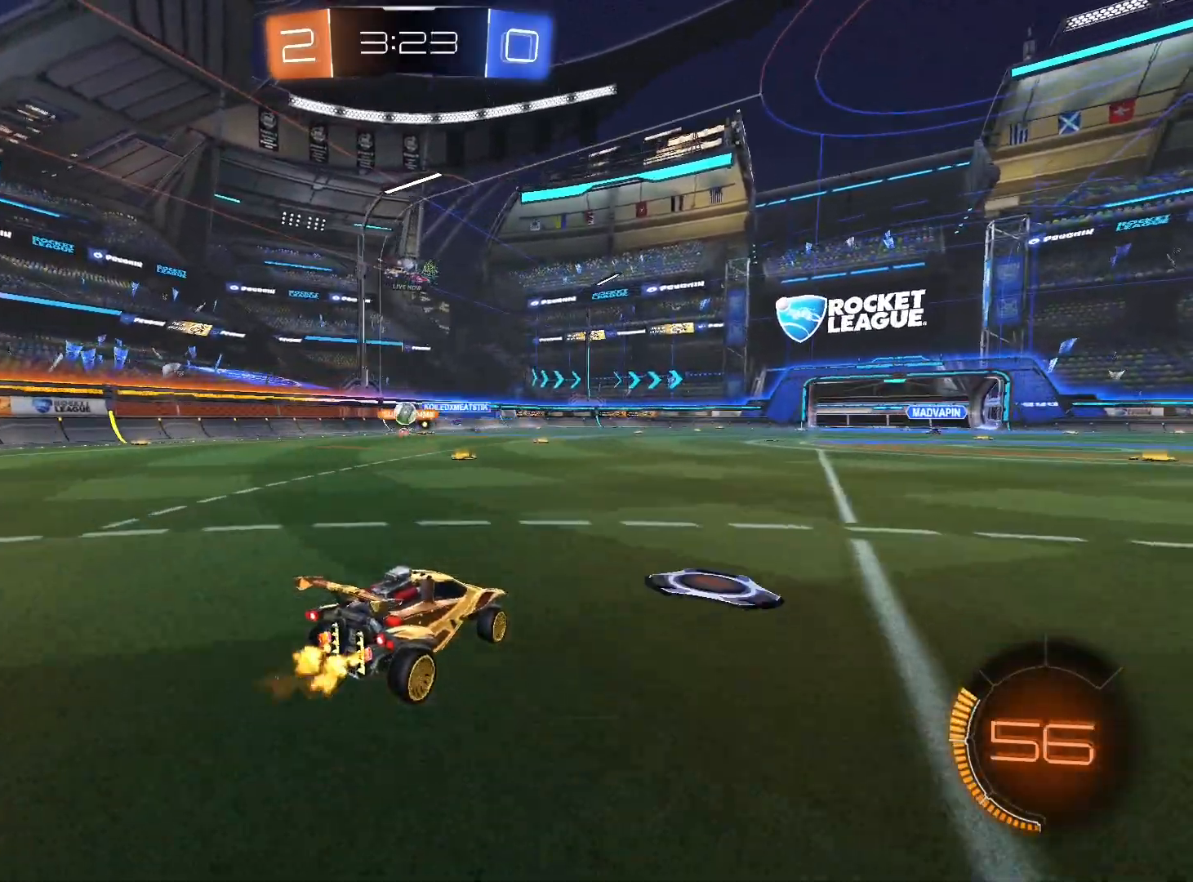
{"buttons": ["R2"], "left_stick": "down", "right_stick": "center", "events": [[133, "left_stick", "down-left"], [500, "left_stick", "down"]]}
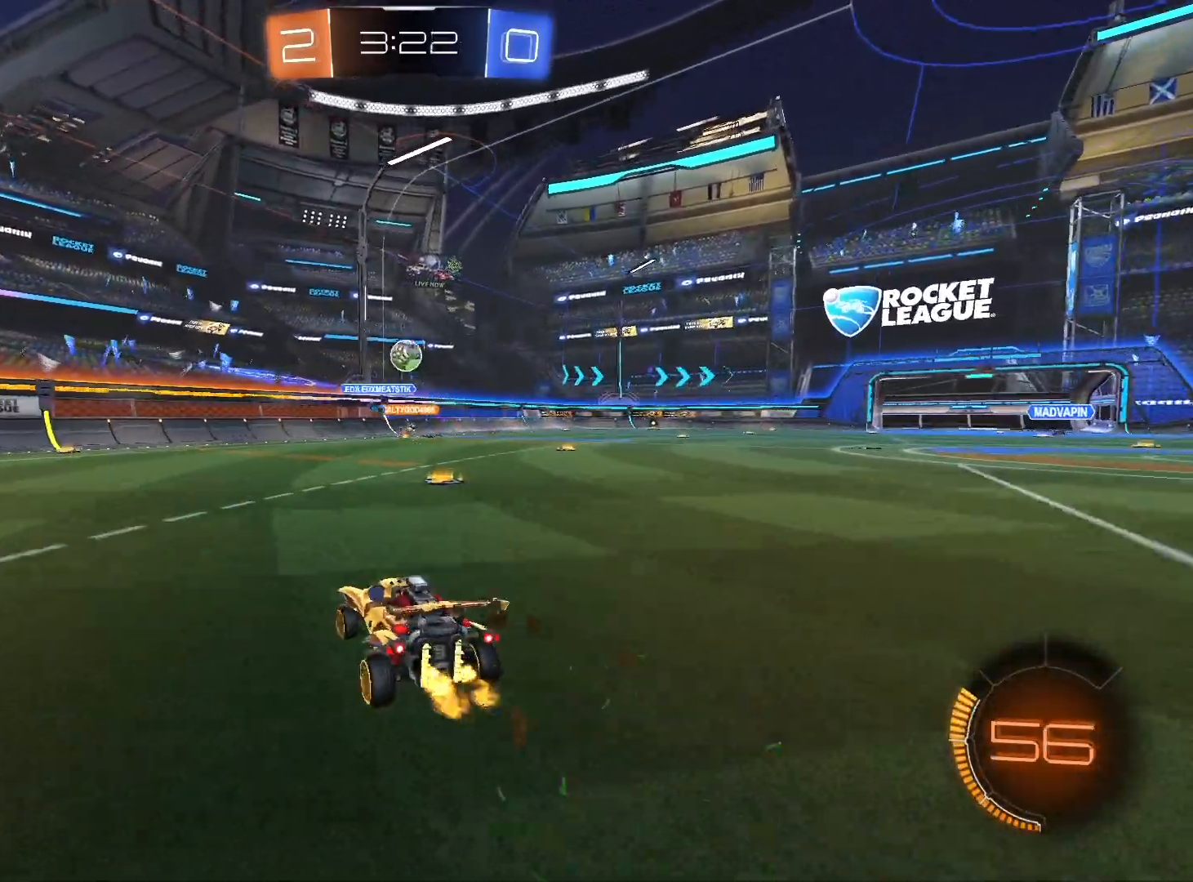
{"buttons": ["L2"], "left_stick": "down", "right_stick": "center", "events": [[167, "L2", "down"], [233, "left_stick", "down-left"], [433, "R2", "up"], [500, "left_stick", "down"]]}
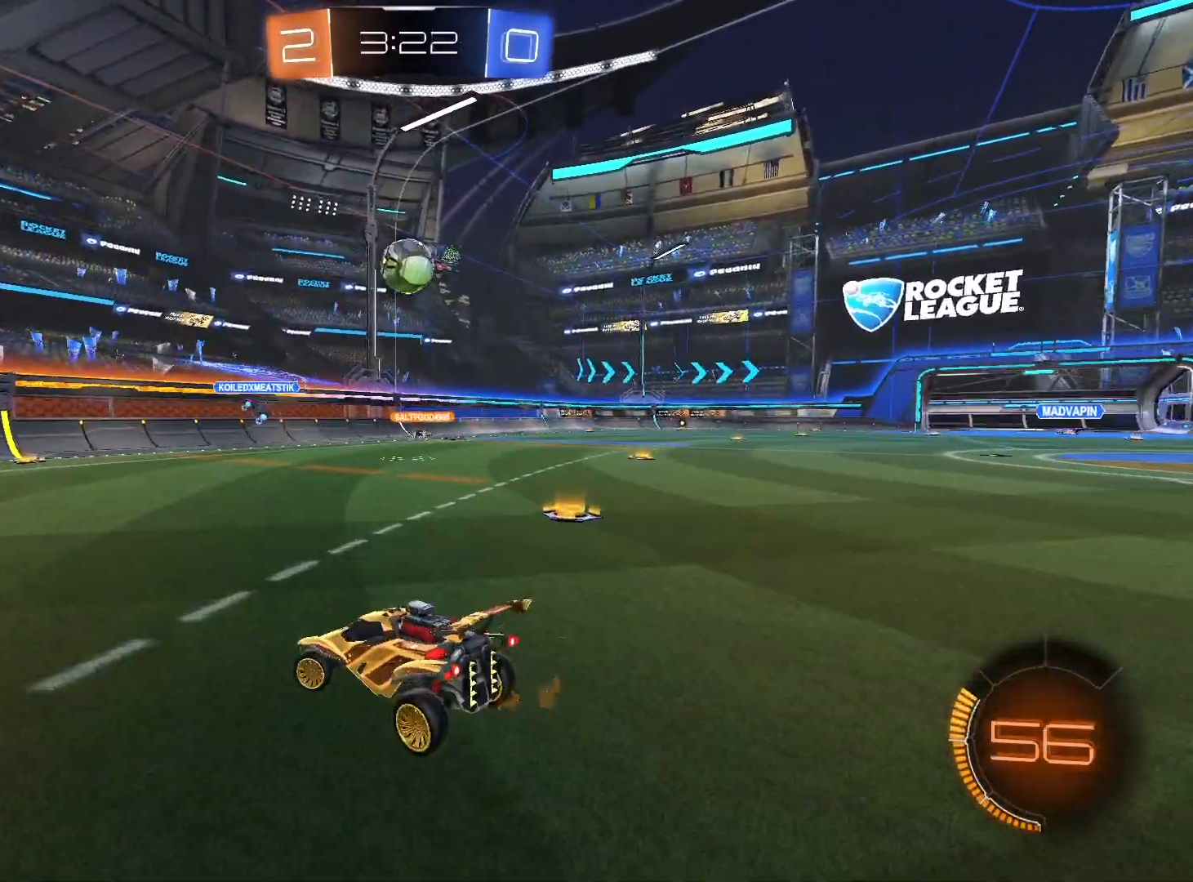
{"buttons": ["R1", "R2"], "left_stick": "down-left", "right_stick": "center", "events": [[67, "left_stick", "down-right"], [367, "R2", "down"], [367, "left_stick", "down-left"], [400, "L2", "up"], [400, "R1", "down"]]}
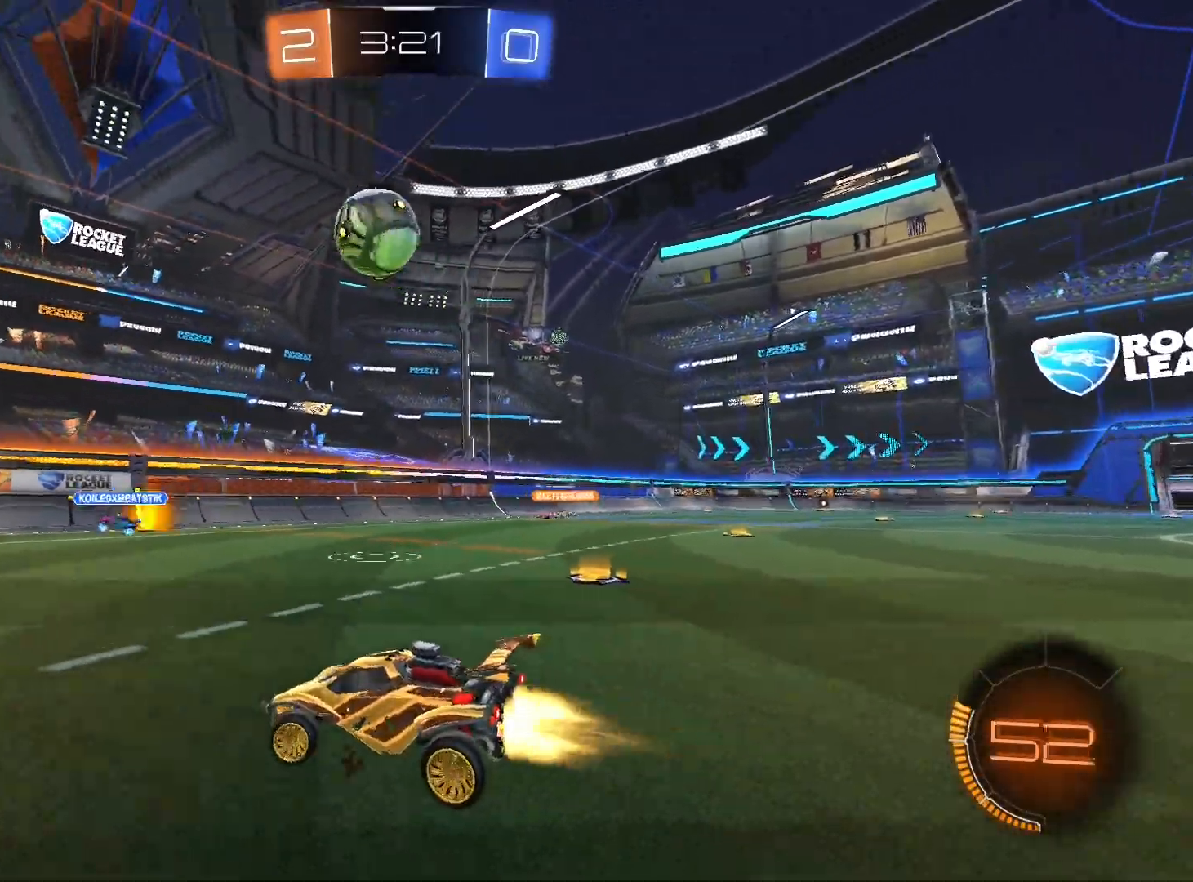
{"buttons": ["R1", "R2"], "left_stick": "down-left", "right_stick": "center", "events": [[100, "L1", "down"], [167, "R1", "up"], [200, "L1", "up"], [267, "R1", "down"]]}
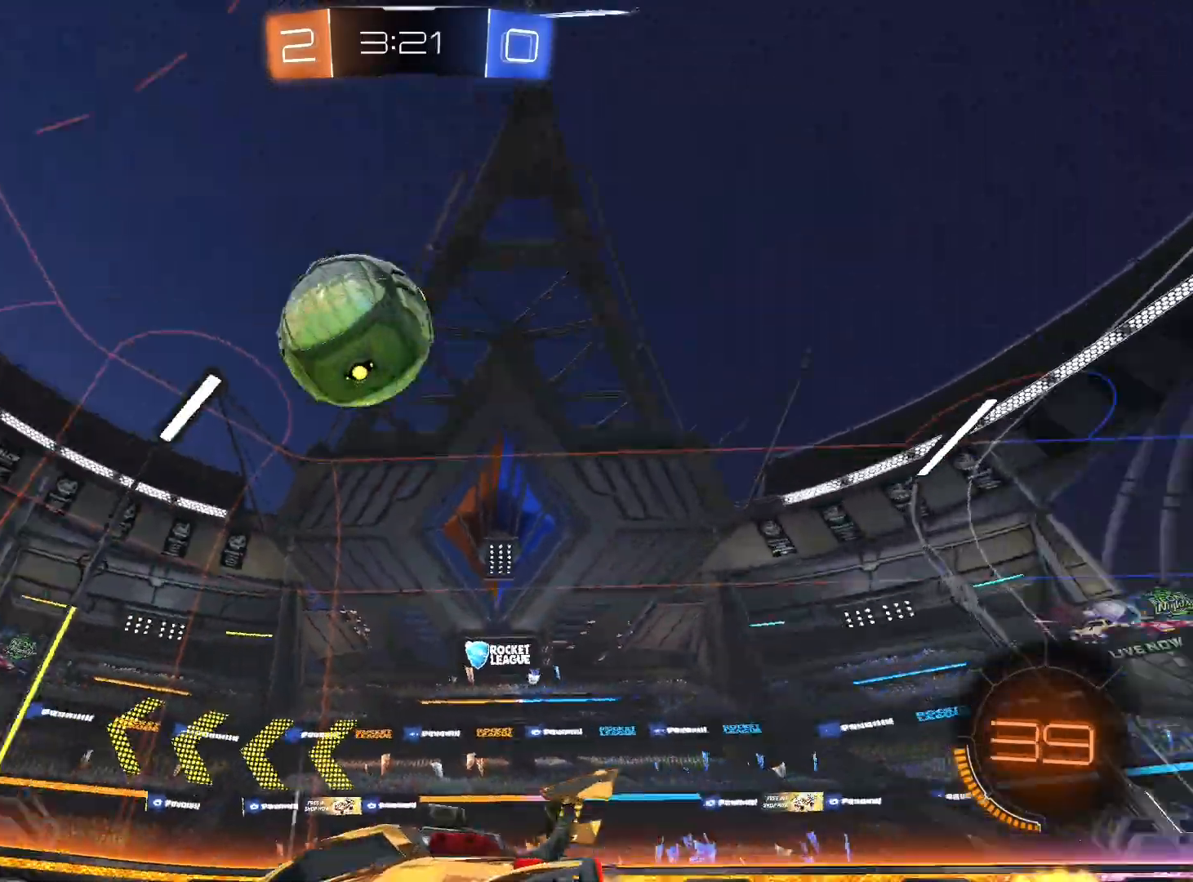
{"buttons": ["R1", "R2"], "left_stick": "center", "right_stick": "center", "events": [[233, "left_stick", "left"], [367, "left_stick", "right"], [467, "left_stick", "center"]]}
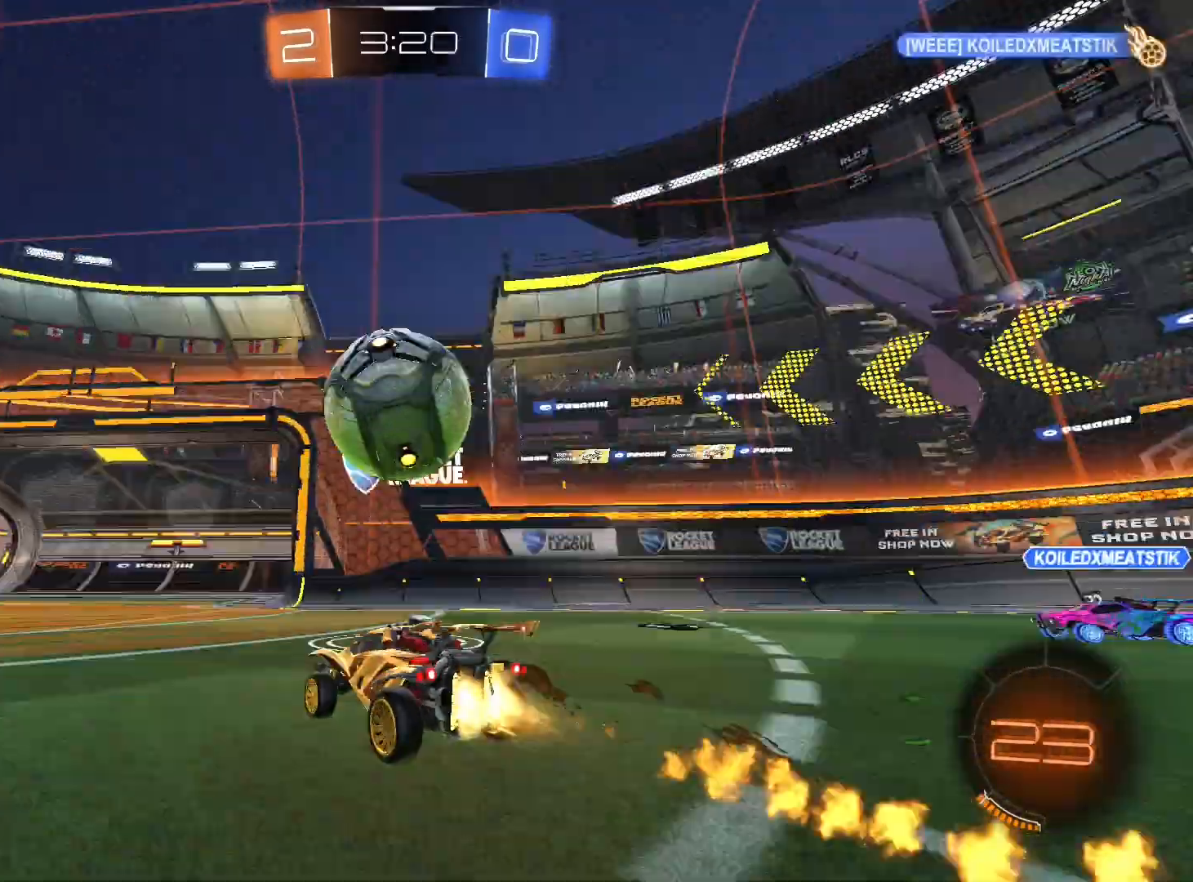
{"buttons": ["A", "L1", "R1", "R2"], "left_stick": "up-right", "right_stick": "center", "events": [[67, "left_stick", "right"], [233, "A", "down"], [233, "left_stick", "left"], [300, "left_stick", "down-right"], [367, "L1", "down"], [400, "A", "up"], [400, "left_stick", "up"], [467, "left_stick", "up-right"], [500, "A", "down"]]}
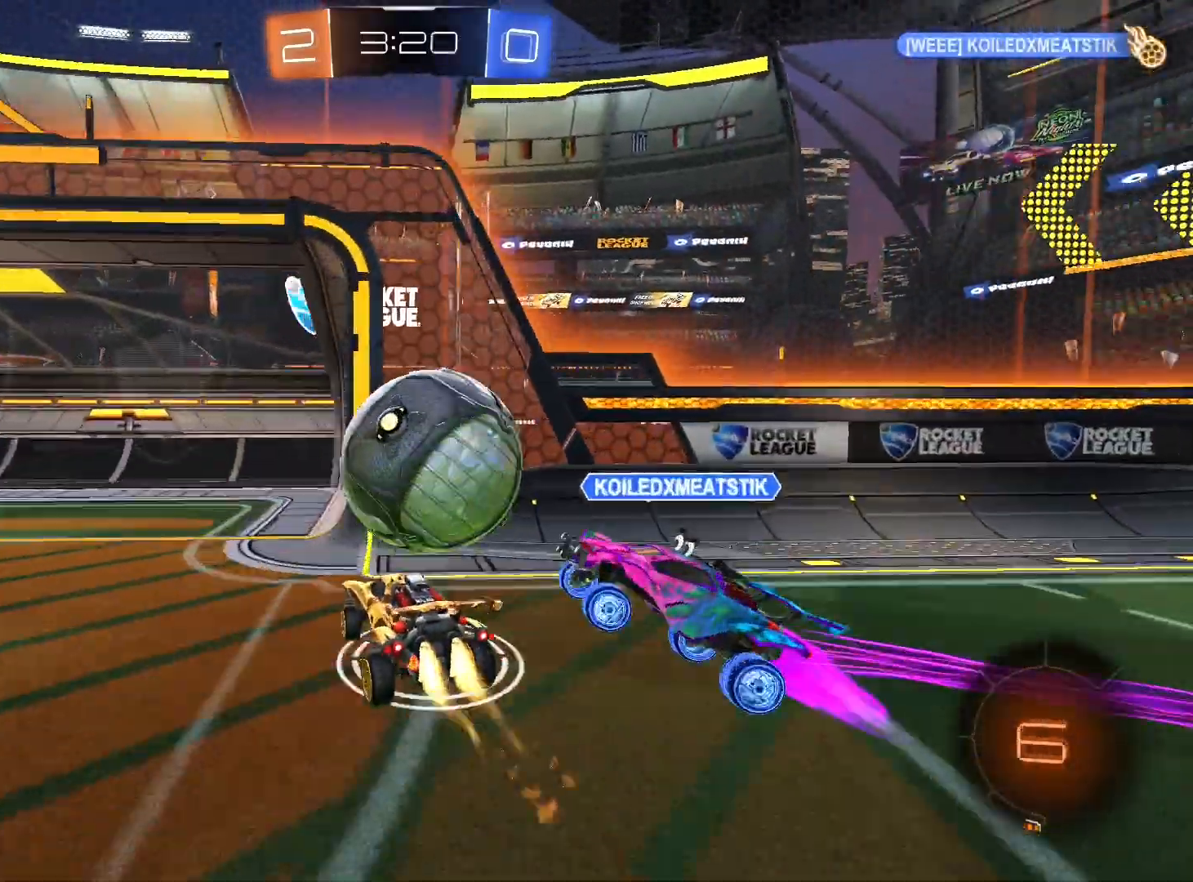
{"buttons": ["R2"], "left_stick": "right", "right_stick": "center", "events": [[167, "A", "up"], [300, "left_stick", "right"], [333, "R1", "up"], [400, "L1", "up"]]}
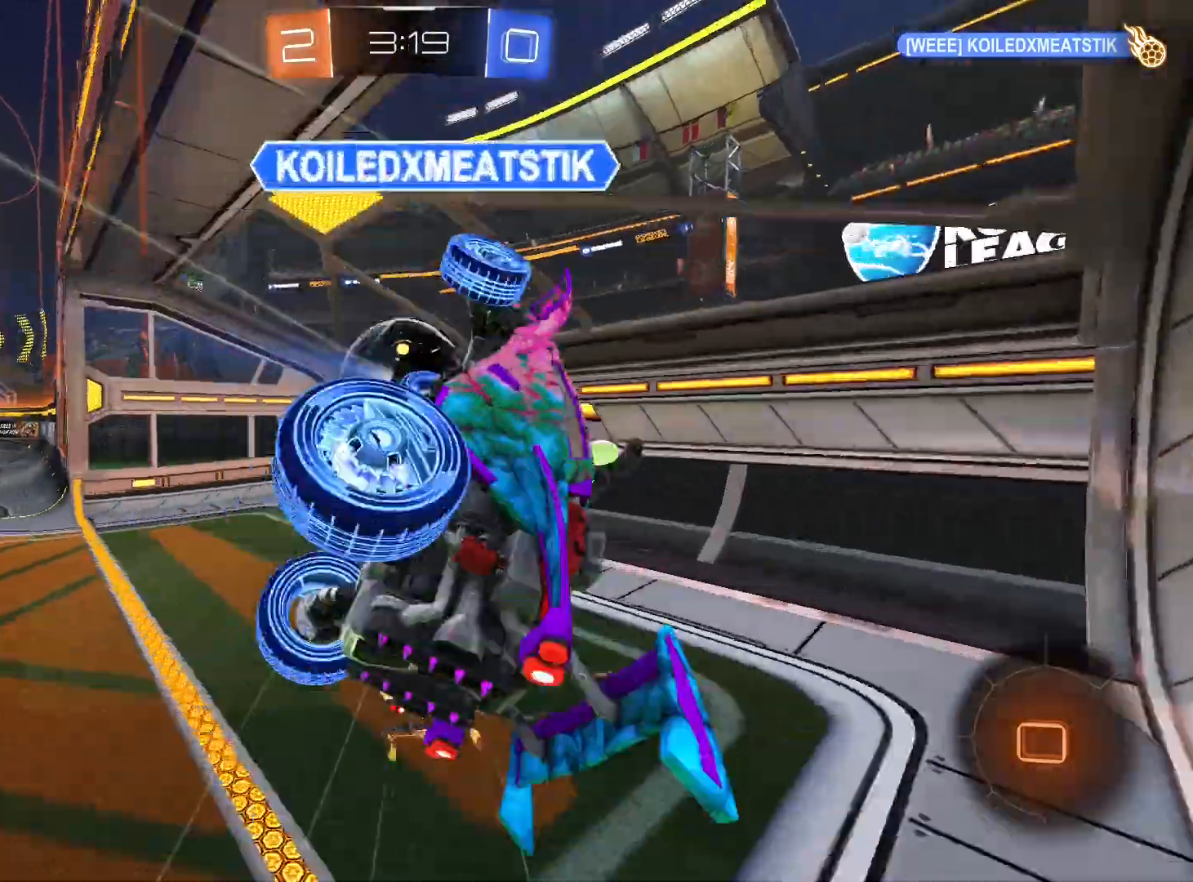
{"buttons": [], "left_stick": "center", "right_stick": "center", "events": [[67, "left_stick", "down"], [100, "Y", "down"], [167, "R2", "up"], [200, "Y", "up"], [200, "left_stick", "center"]]}
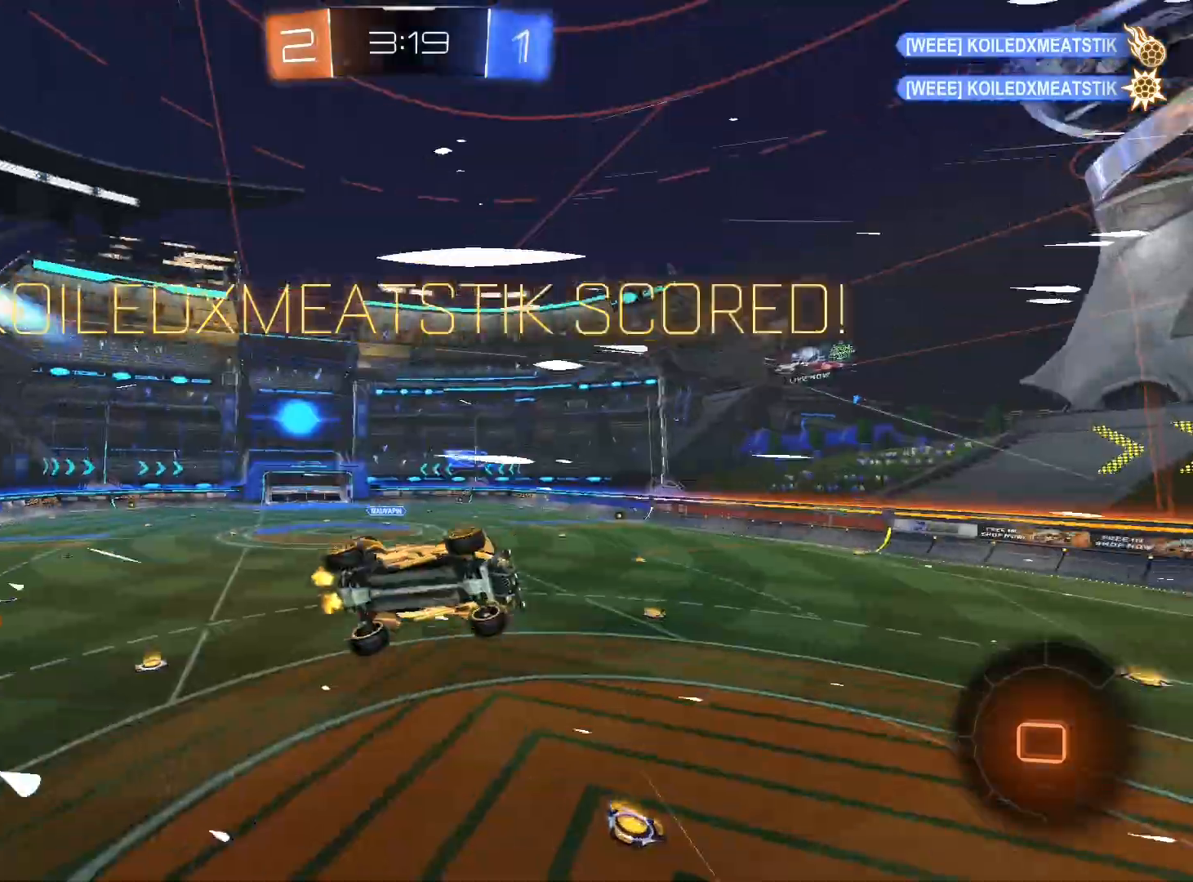
{"buttons": ["L1"], "left_stick": "right", "right_stick": "center", "events": [[167, "L1", "down"], [167, "left_stick", "right"]]}
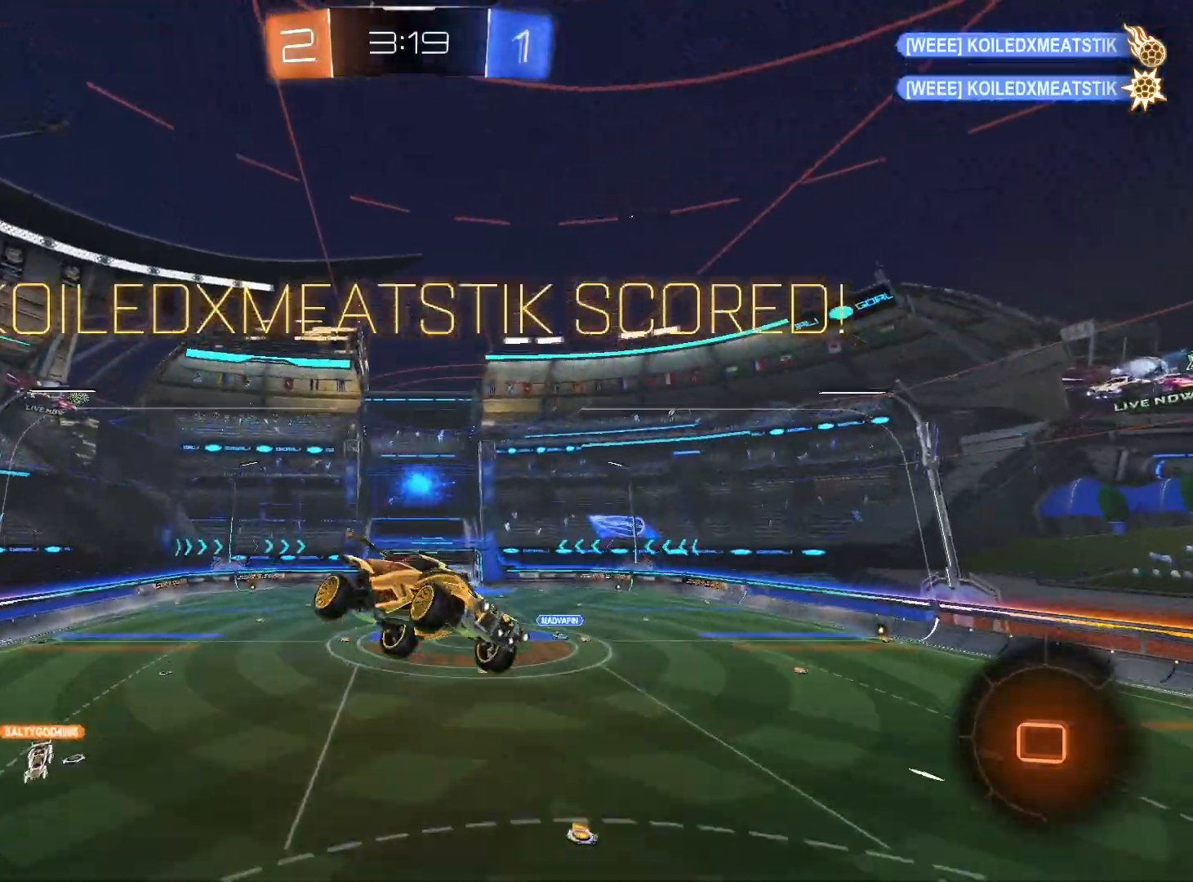
{"buttons": [], "left_stick": "down-left", "right_stick": "center", "events": [[67, "L1", "up"], [67, "left_stick", "down-left"]]}
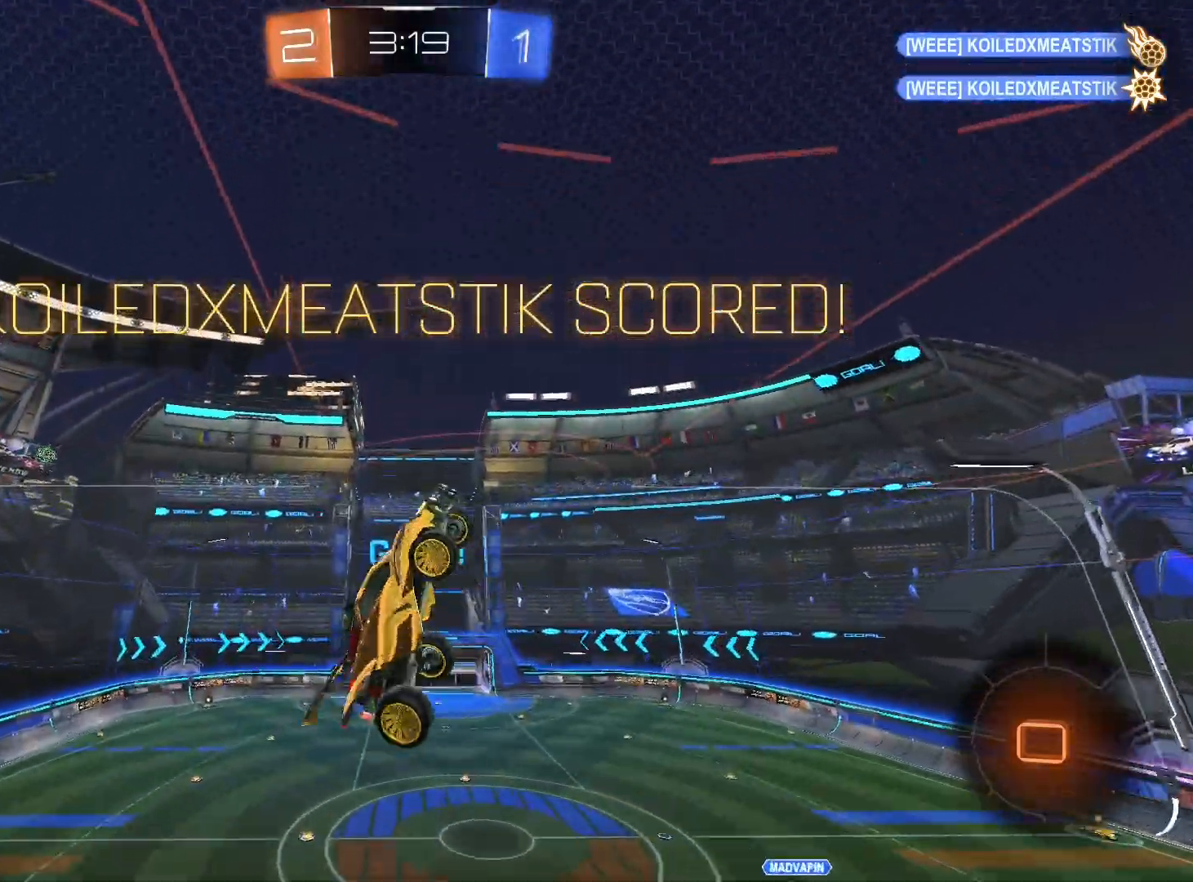
{"buttons": ["L1"], "left_stick": "left", "right_stick": "center", "events": [[267, "L1", "down"], [400, "left_stick", "left"]]}
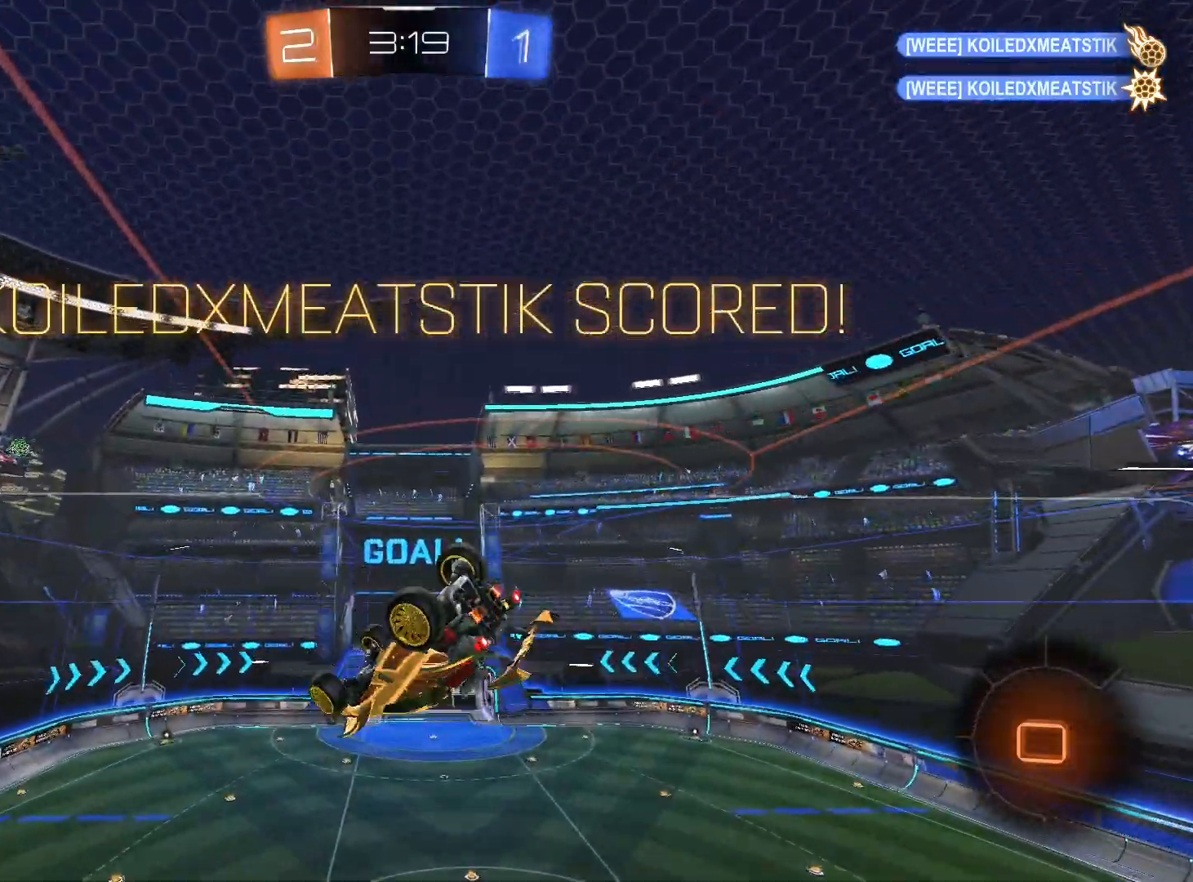
{"buttons": [], "left_stick": "center", "right_stick": "center", "events": [[100, "L1", "up"], [167, "left_stick", "center"]]}
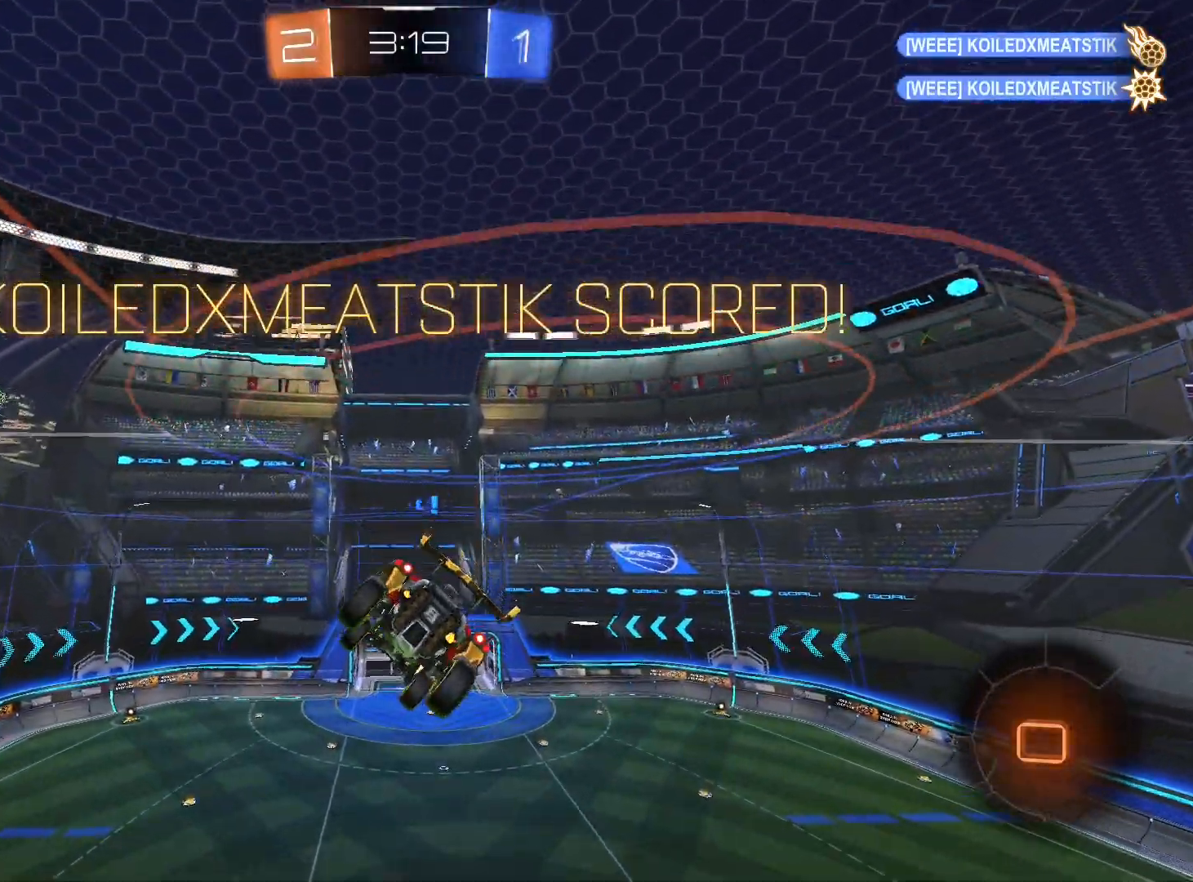
{"buttons": [], "left_stick": "center", "right_stick": "center", "events": [[233, "DPAD_DOWN", "down"], [300, "DPAD_DOWN", "up"], [333, "DPAD_DOWN", "down"], [433, "DPAD_DOWN", "up"]]}
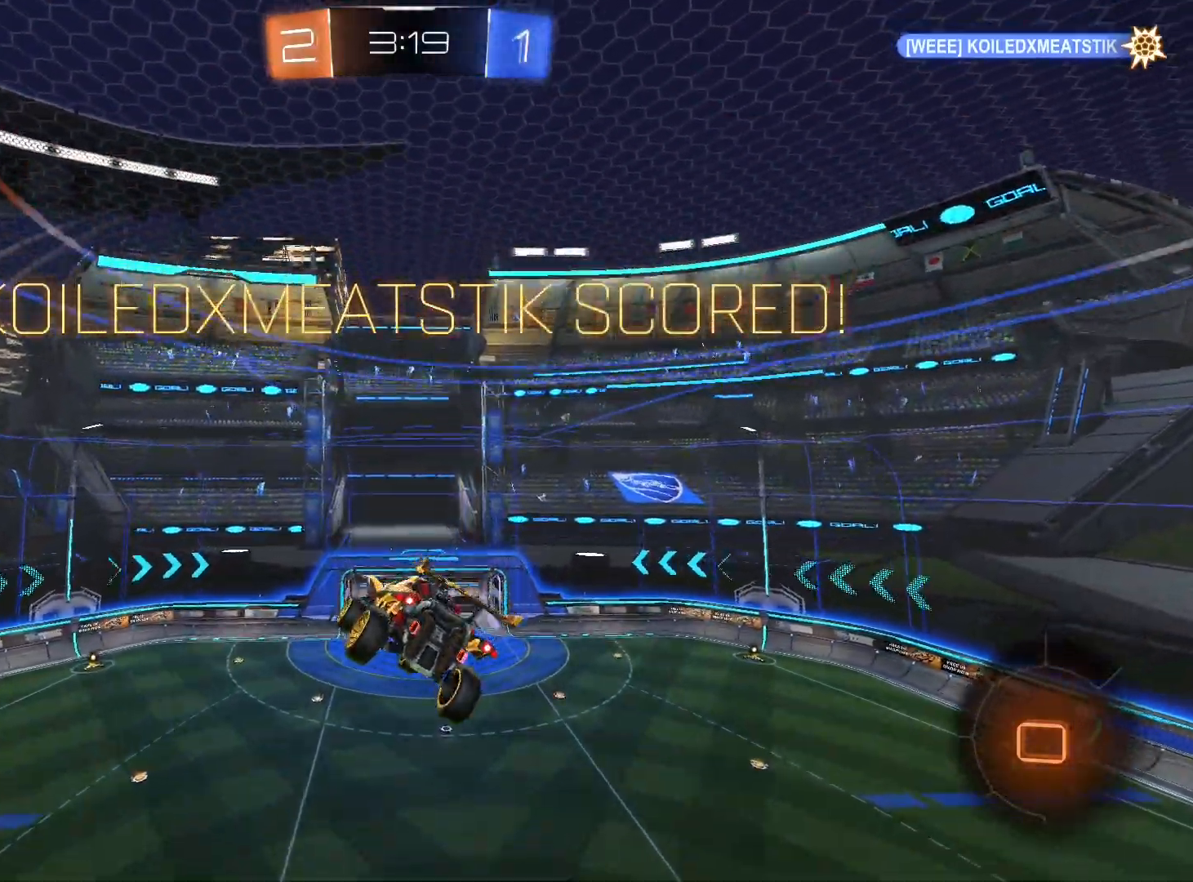
{"buttons": [], "left_stick": "center", "right_stick": "center", "events": [[400, "DPAD_DOWN", "down"], [500, "DPAD_DOWN", "up"]]}
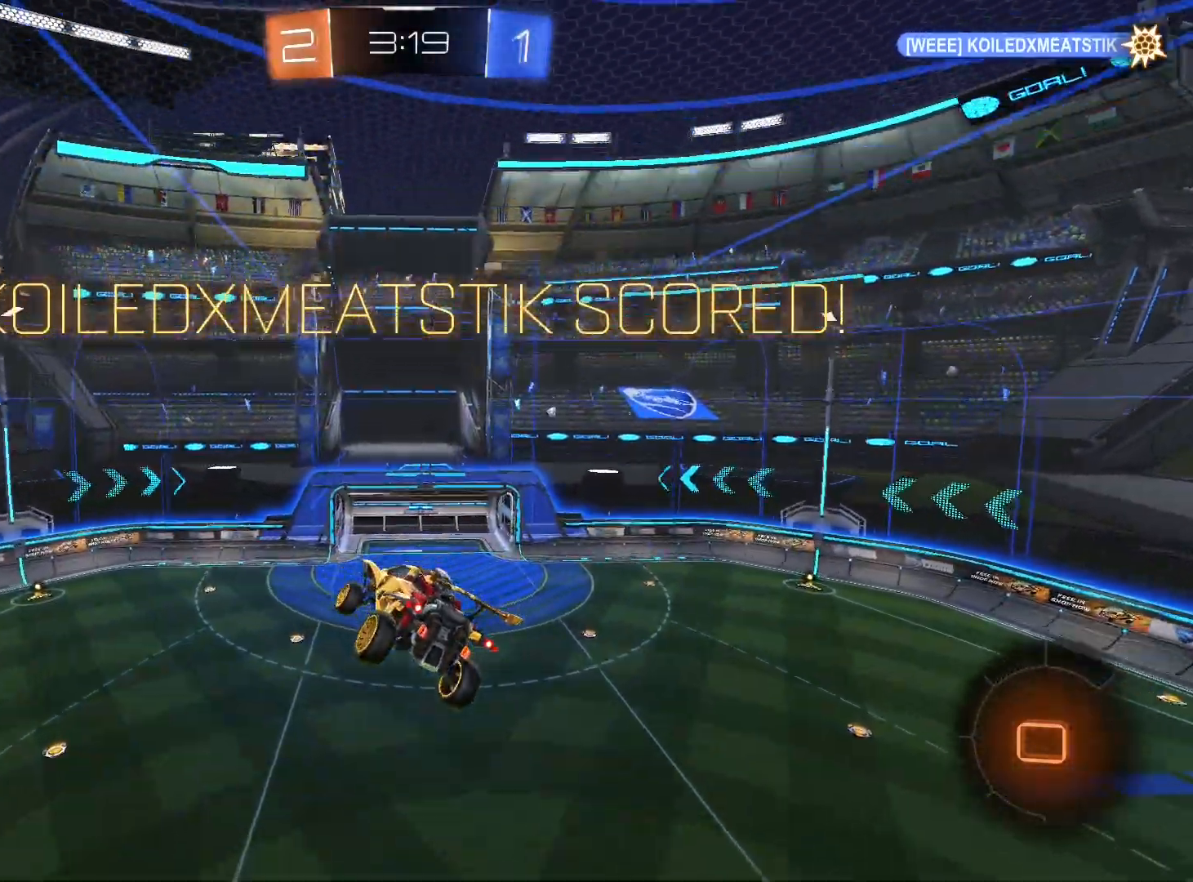
{"buttons": [], "left_stick": "center", "right_stick": "center", "events": []}
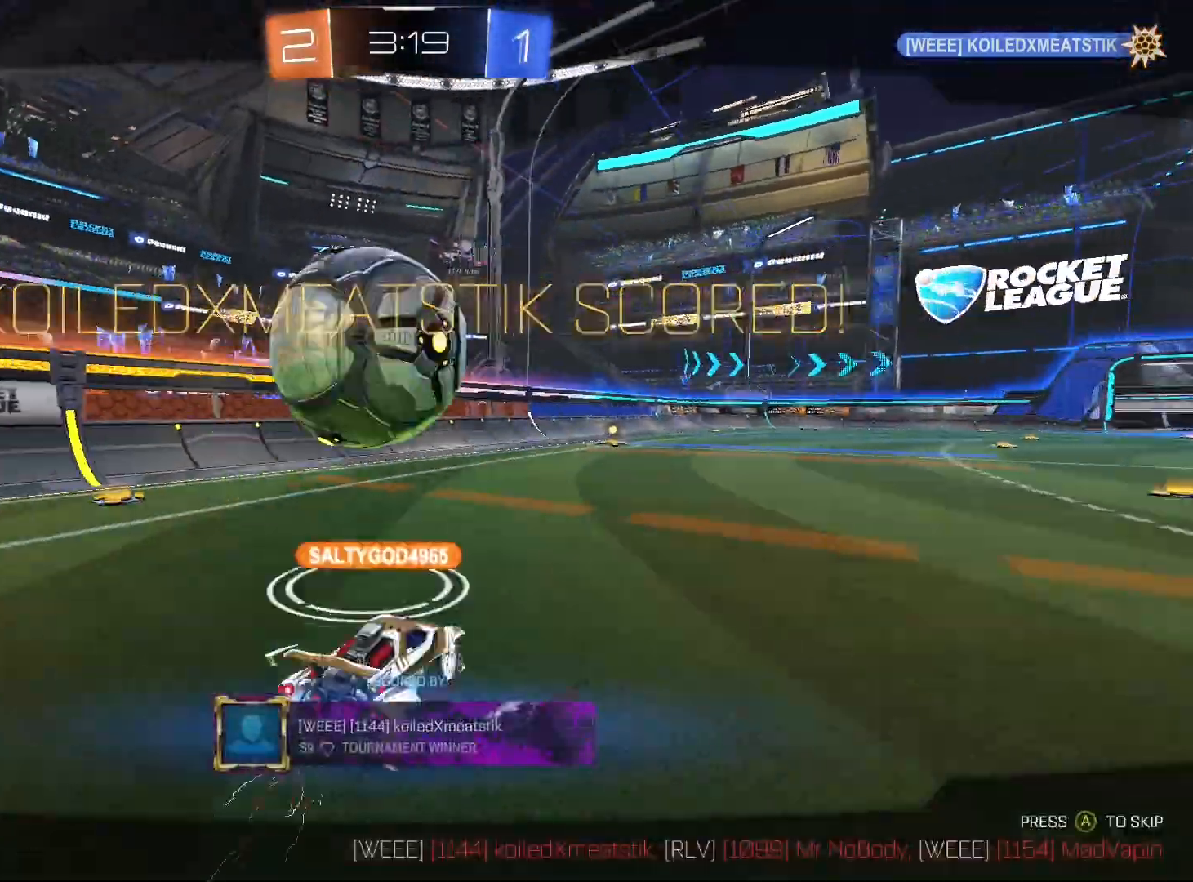
{"buttons": [], "left_stick": "center", "right_stick": "center", "events": [[233, "A", "down"], [300, "A", "up"], [367, "A", "down"], [467, "A", "up"]]}
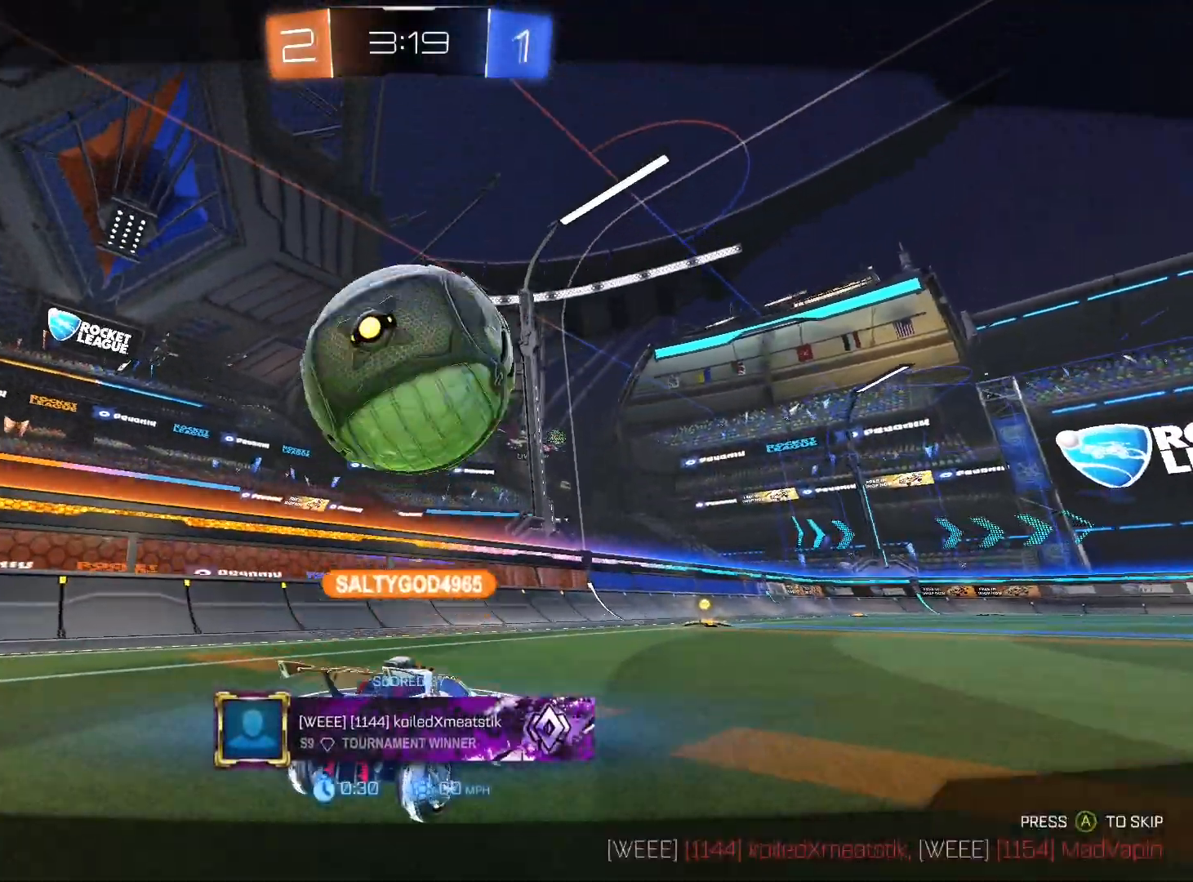
{"buttons": [], "left_stick": "center", "right_stick": "center", "events": [[67, "A", "down"], [100, "A", "up"], [167, "A", "down"], [300, "A", "up"], [333, "A", "down"], [433, "A", "up"]]}
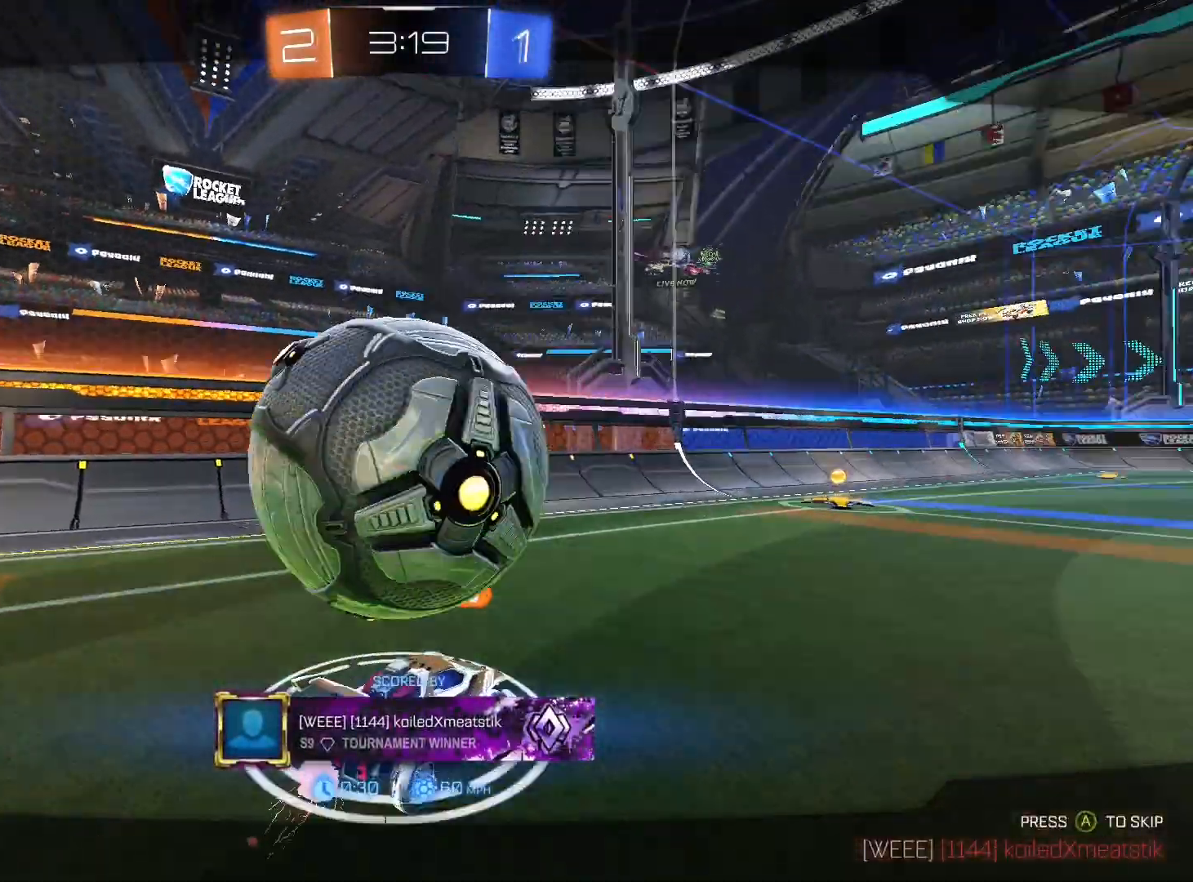
{"buttons": [], "left_stick": "center", "right_stick": "center", "events": [[33, "A", "down"], [67, "A", "up"]]}
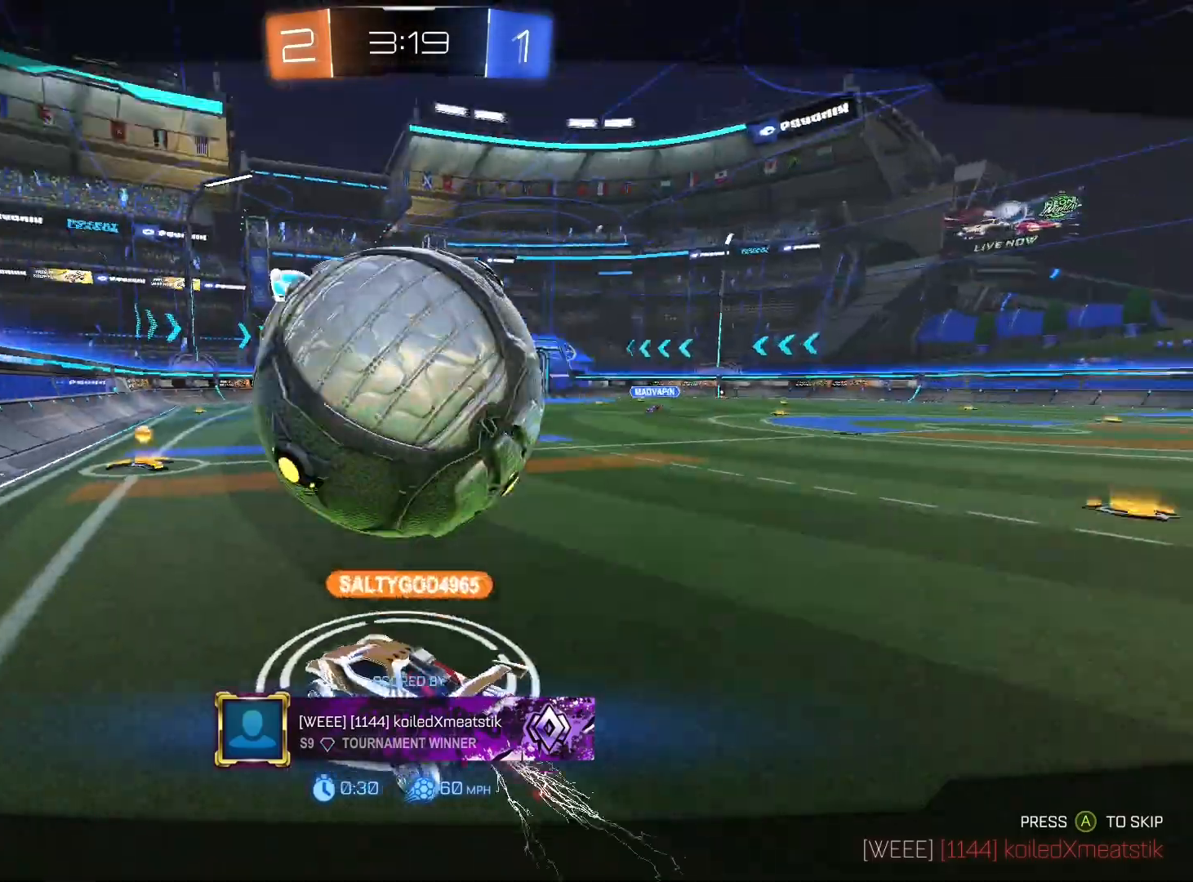
{"buttons": ["A"], "left_stick": "center", "right_stick": "center", "events": [[167, "A", "down"], [200, "A", "up"], [300, "A", "down"], [400, "A", "up"], [467, "A", "down"]]}
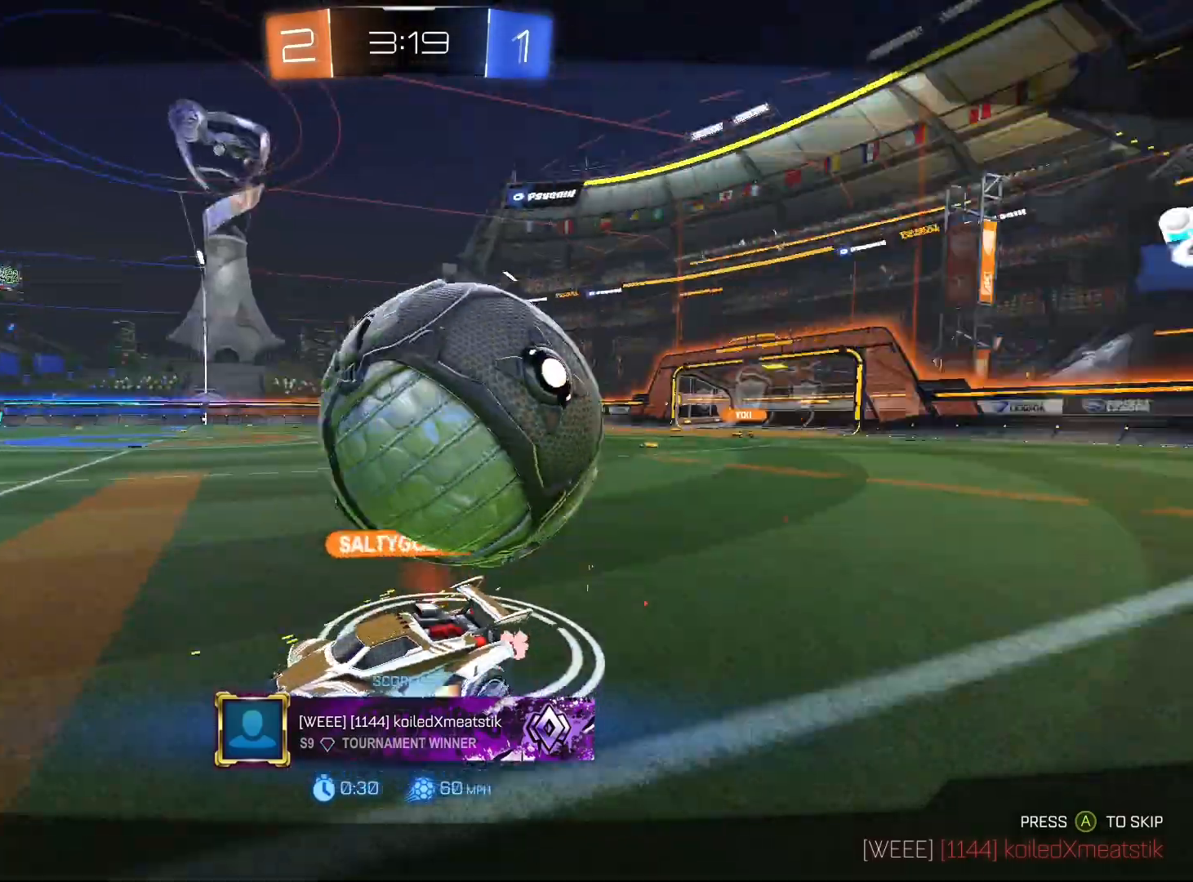
{"buttons": [], "left_stick": "center", "right_stick": "center", "events": [[33, "A", "up"], [167, "A", "down"], [200, "A", "up"], [300, "A", "down"], [367, "A", "up"]]}